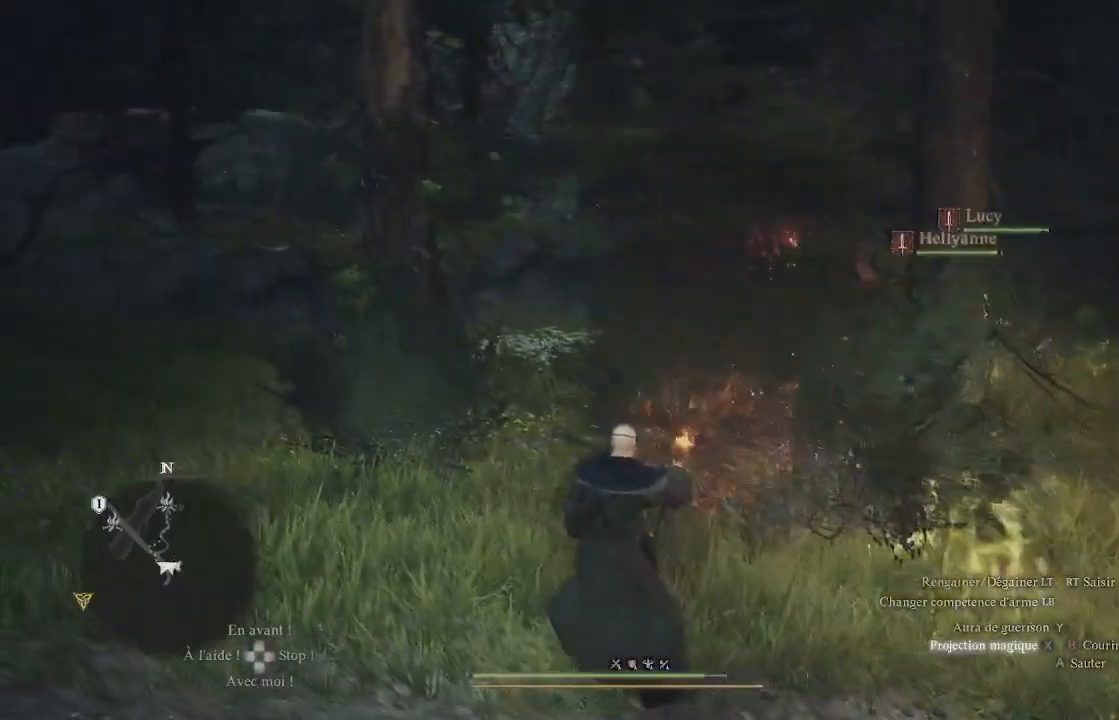
Gameplay with a controller (Xbox layout); each line is a JSON object with the inputs held at the frame after it. "events" lists button and stick changes between this image and that frame as [ms after this image, input, new state], when the widget could be followed in between.
{"buttons": ["X"], "left_stick": "up-left", "right_stick": "center", "events": [[83, "X", "down"], [200, "X", "up"], [317, "X", "down"], [383, "X", "up"], [467, "X", "down"]]}
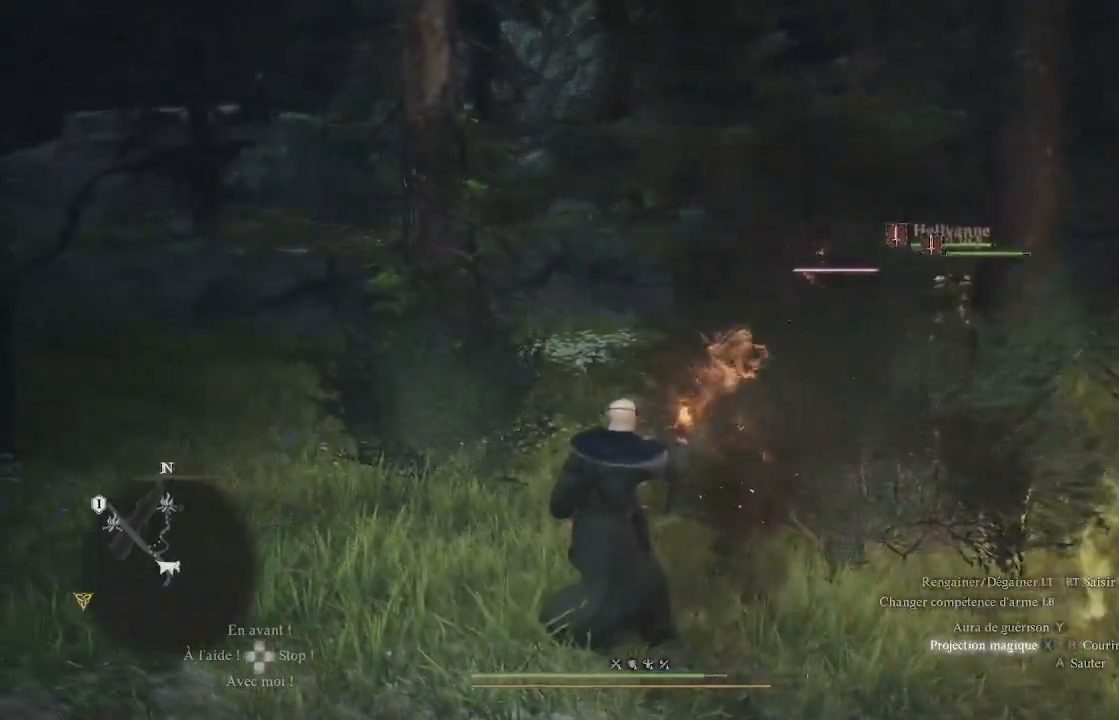
{"buttons": [], "left_stick": "up-left", "right_stick": "center", "events": [[83, "X", "up"], [167, "X", "down"], [283, "X", "up"], [350, "X", "down"], [433, "X", "up"]]}
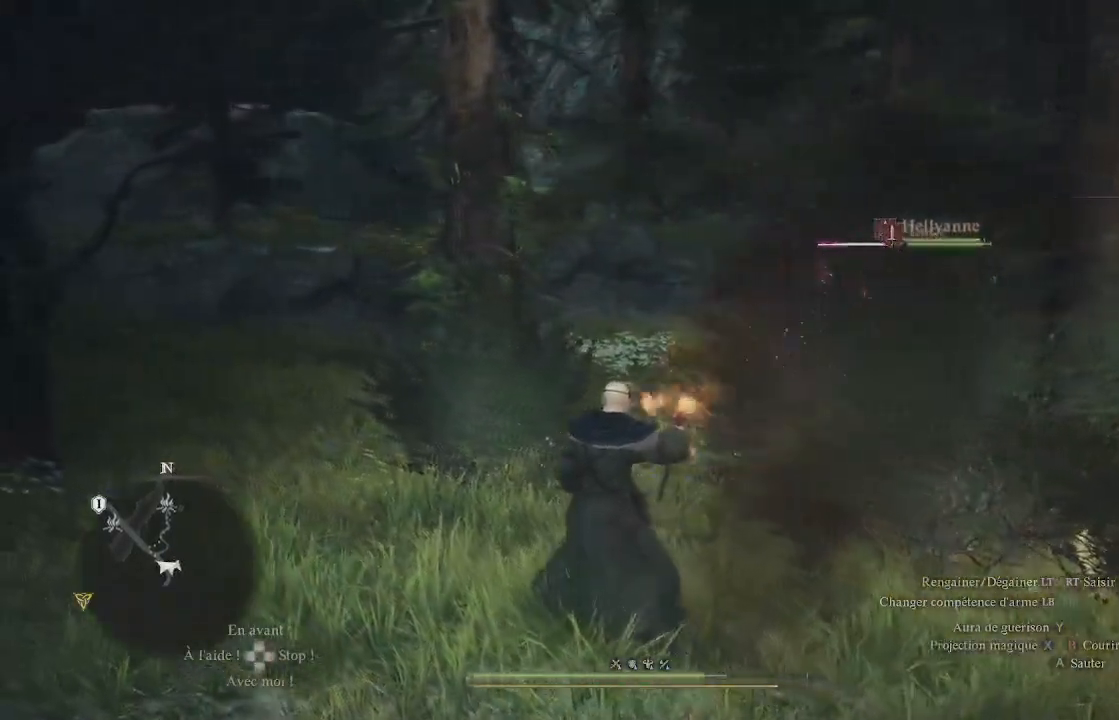
{"buttons": ["X"], "left_stick": "up-left", "right_stick": "center", "events": [[67, "X", "down"], [133, "X", "up"], [217, "X", "down"], [300, "X", "up"], [433, "X", "down"]]}
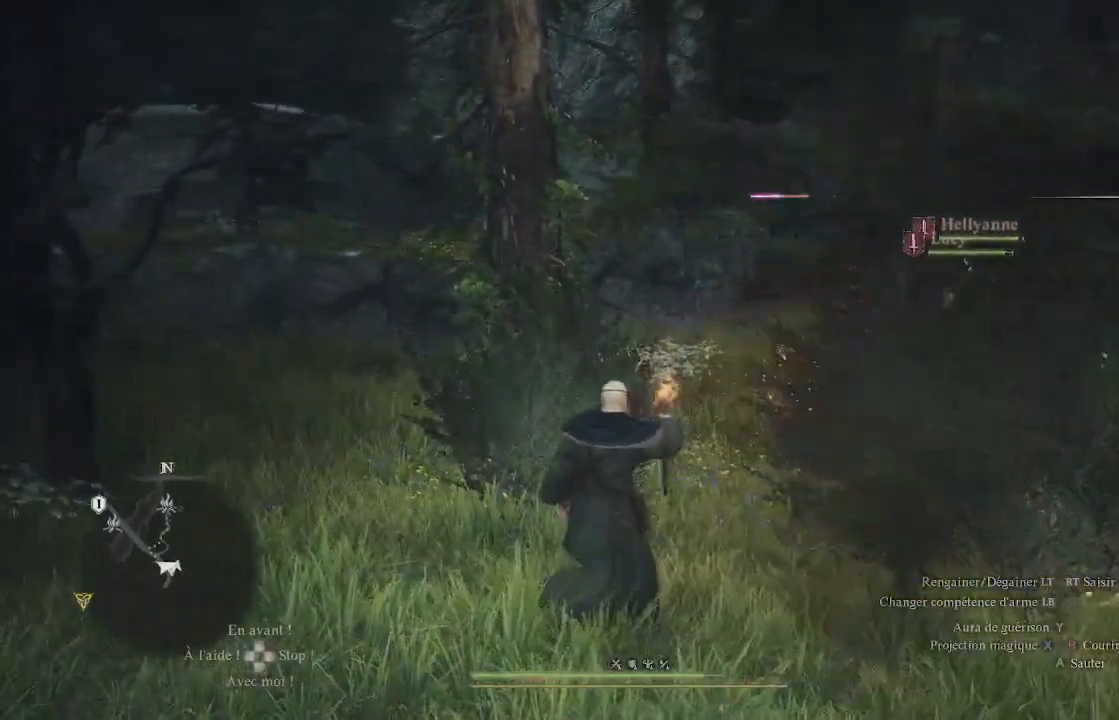
{"buttons": ["X"], "left_stick": "up-left", "right_stick": "center", "events": [[33, "X", "up"], [100, "X", "down"], [233, "X", "up"], [317, "X", "down"], [367, "X", "up"], [500, "X", "down"]]}
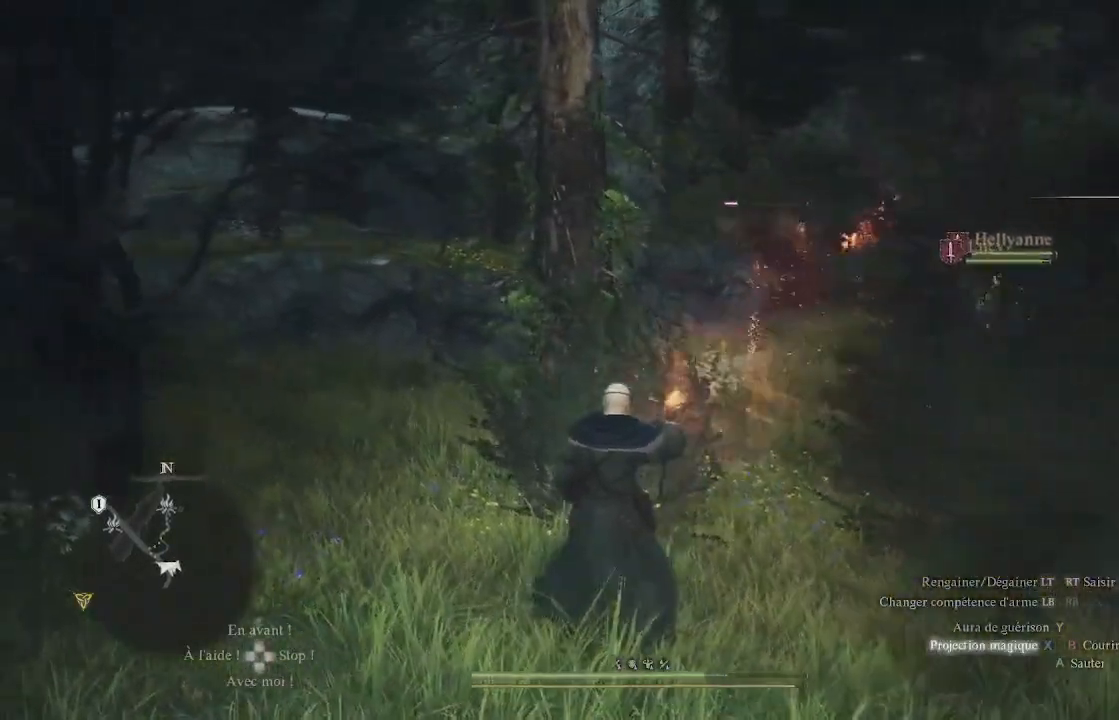
{"buttons": [], "left_stick": "up-right", "right_stick": "center", "events": [[100, "X", "up"], [150, "X", "down"], [267, "X", "up"], [350, "X", "down"], [400, "X", "up"], [467, "left_stick", "up-right"]]}
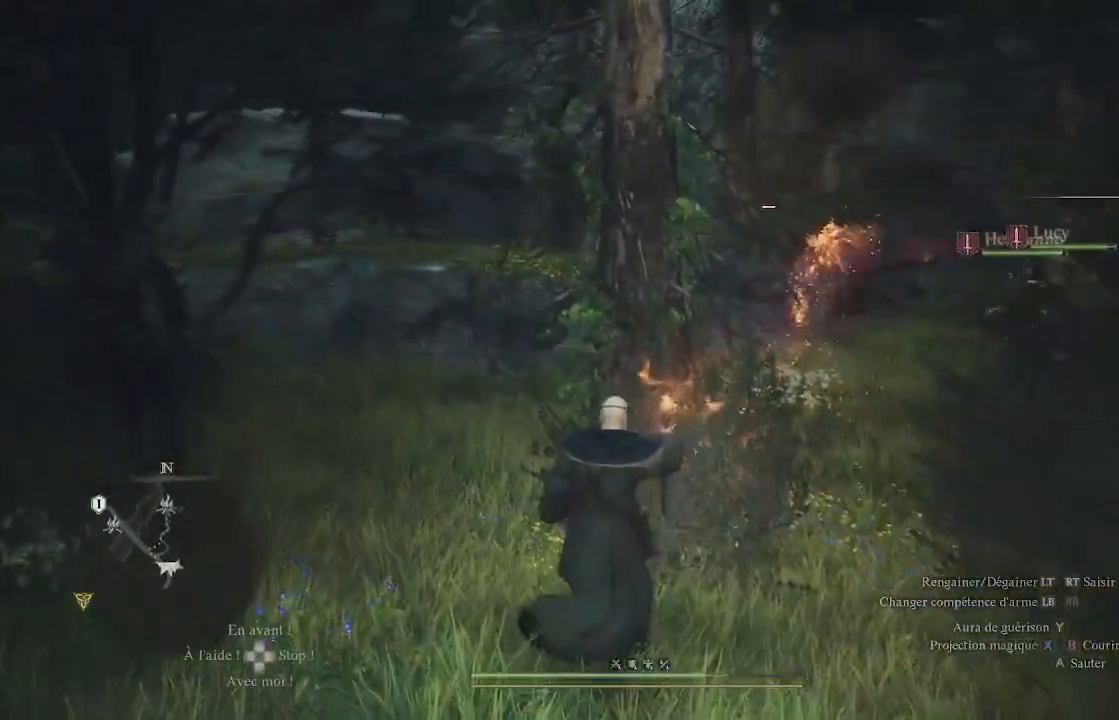
{"buttons": [], "left_stick": "right", "right_stick": "center", "events": [[33, "left_stick", "right"], [317, "right_stick", "right"], [450, "right_stick", "center"]]}
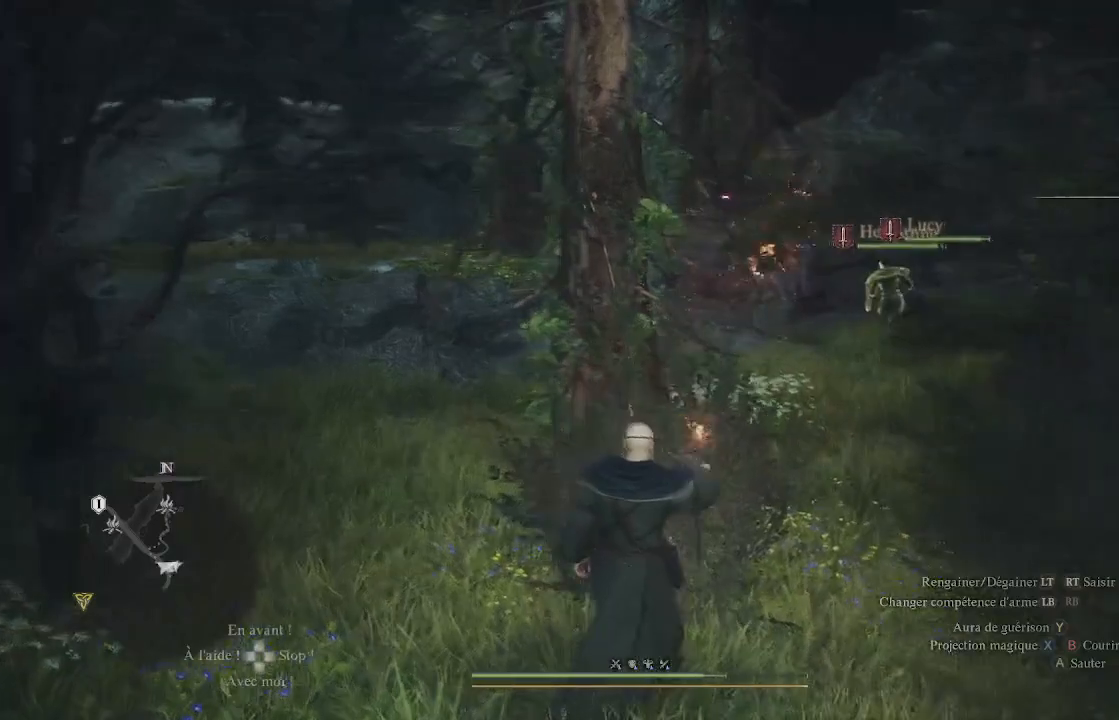
{"buttons": [], "left_stick": "up", "right_stick": "center", "events": [[17, "left_stick", "up-right"], [100, "A", "down"], [200, "A", "up"], [267, "A", "down"], [300, "left_stick", "up"], [367, "A", "up"], [417, "A", "down"], [500, "A", "up"]]}
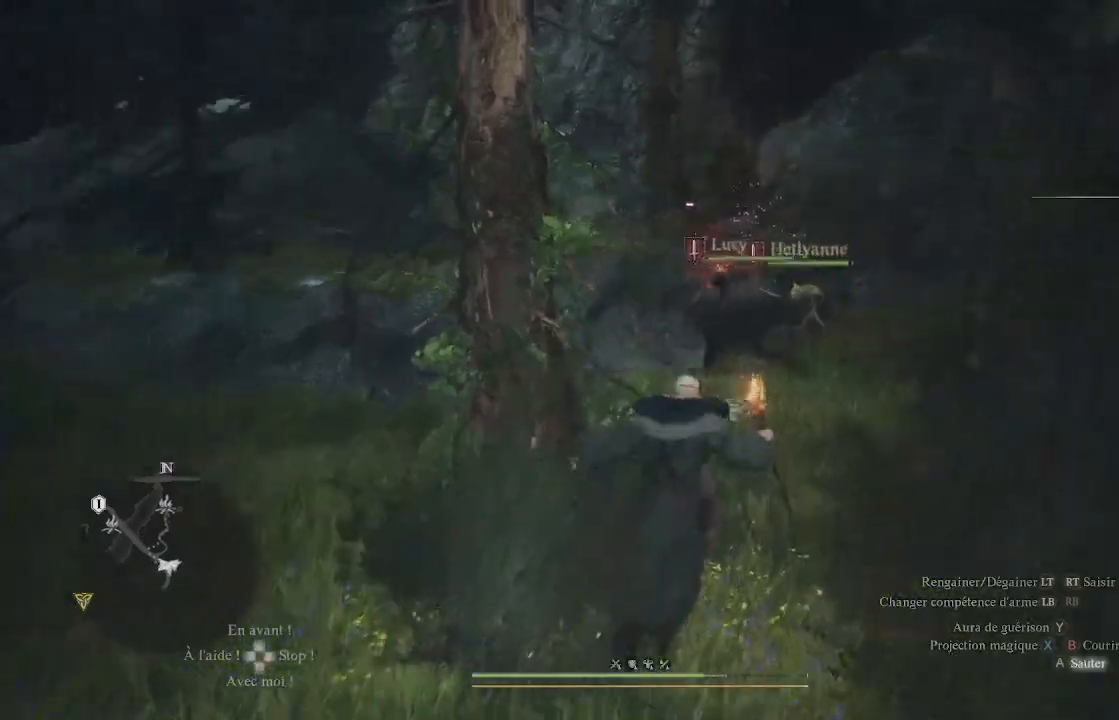
{"buttons": ["A"], "left_stick": "up", "right_stick": "center", "events": [[83, "A", "down"], [133, "A", "up"], [200, "A", "down"]]}
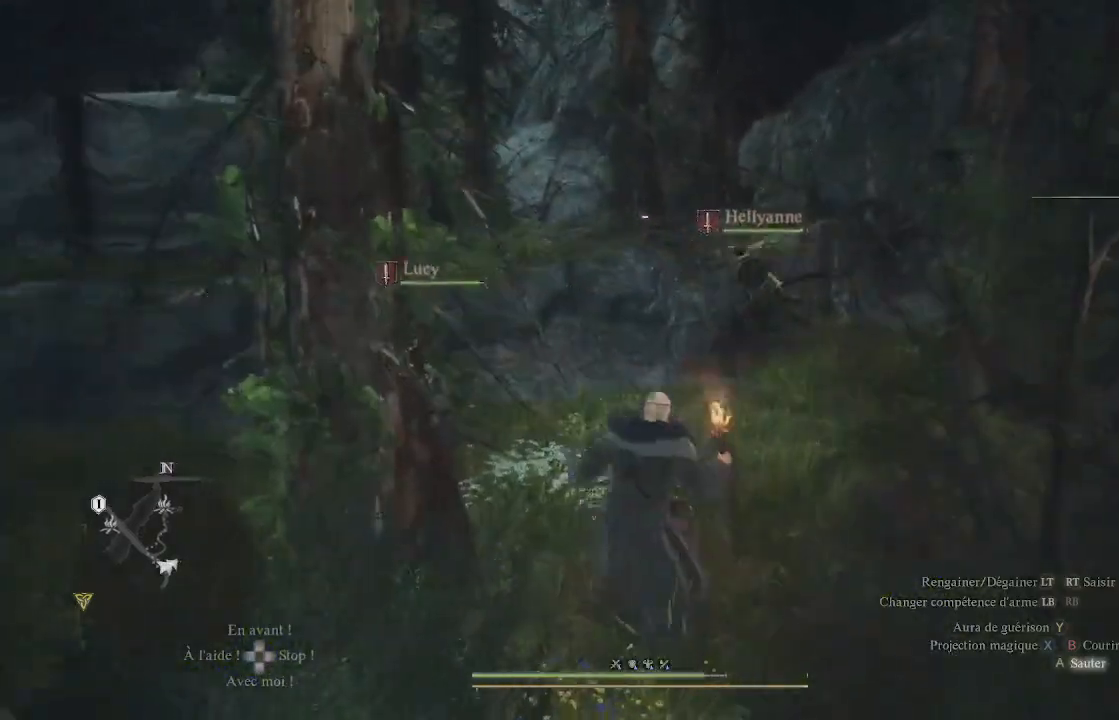
{"buttons": ["A", "X"], "left_stick": "up-left", "right_stick": "center", "events": [[50, "X", "down"], [450, "left_stick", "up-left"]]}
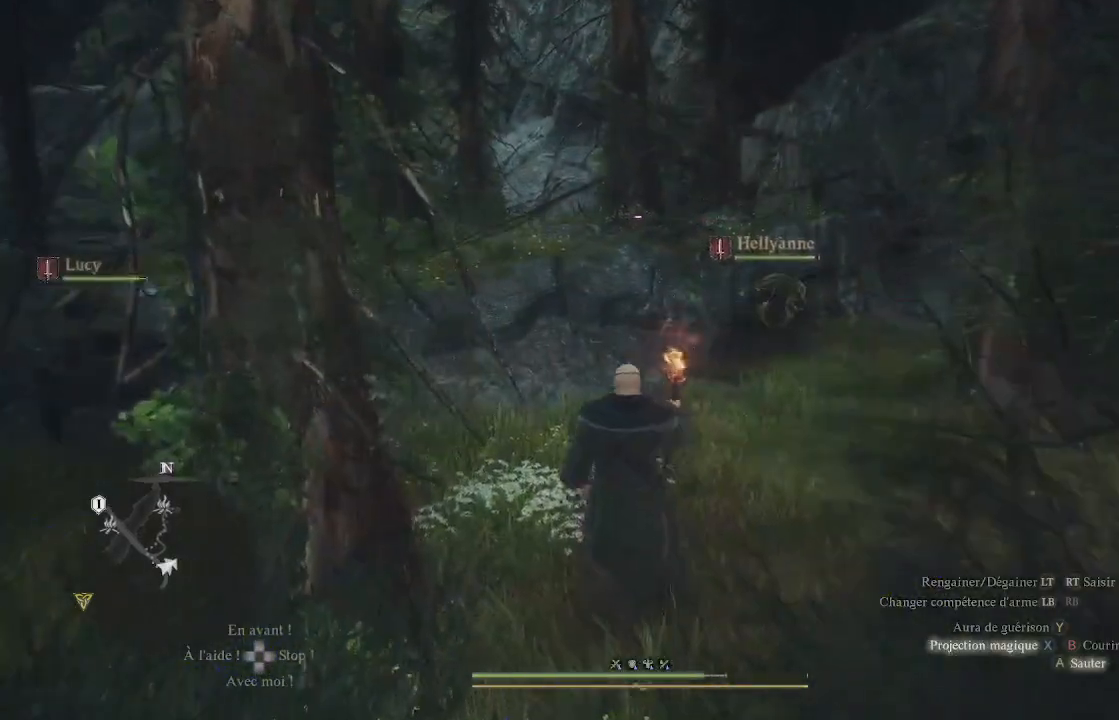
{"buttons": [], "left_stick": "up-left", "right_stick": "center", "events": [[50, "X", "up"], [167, "A", "up"]]}
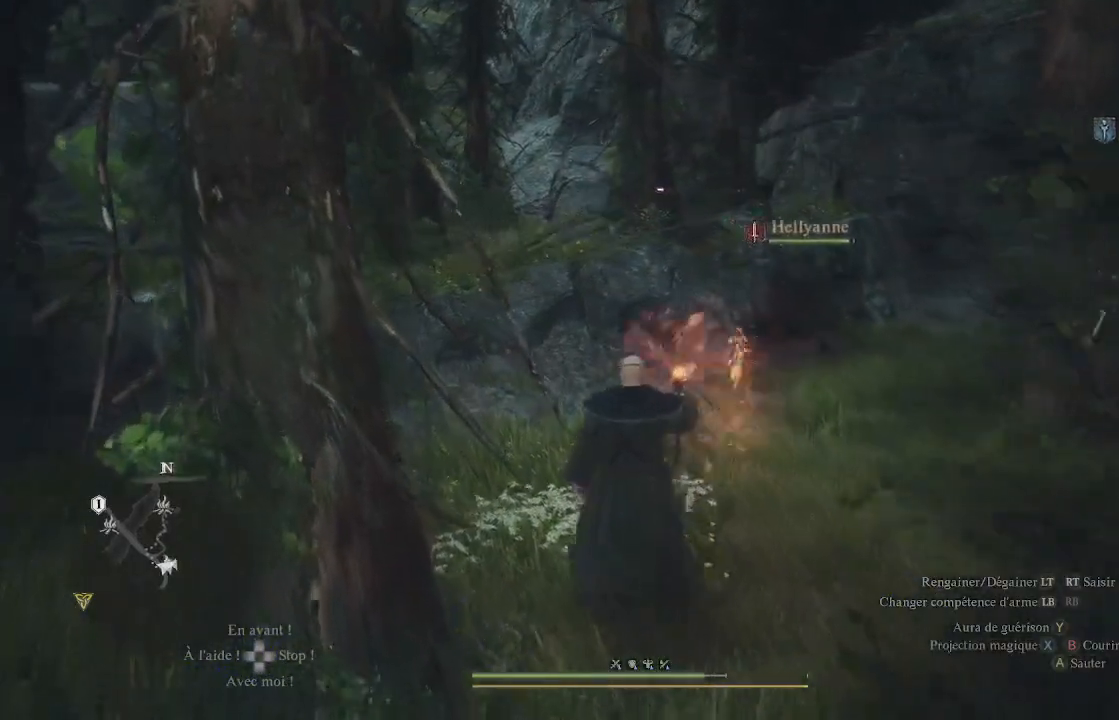
{"buttons": ["A"], "left_stick": "center", "right_stick": "center", "events": [[267, "A", "down"], [317, "left_stick", "center"]]}
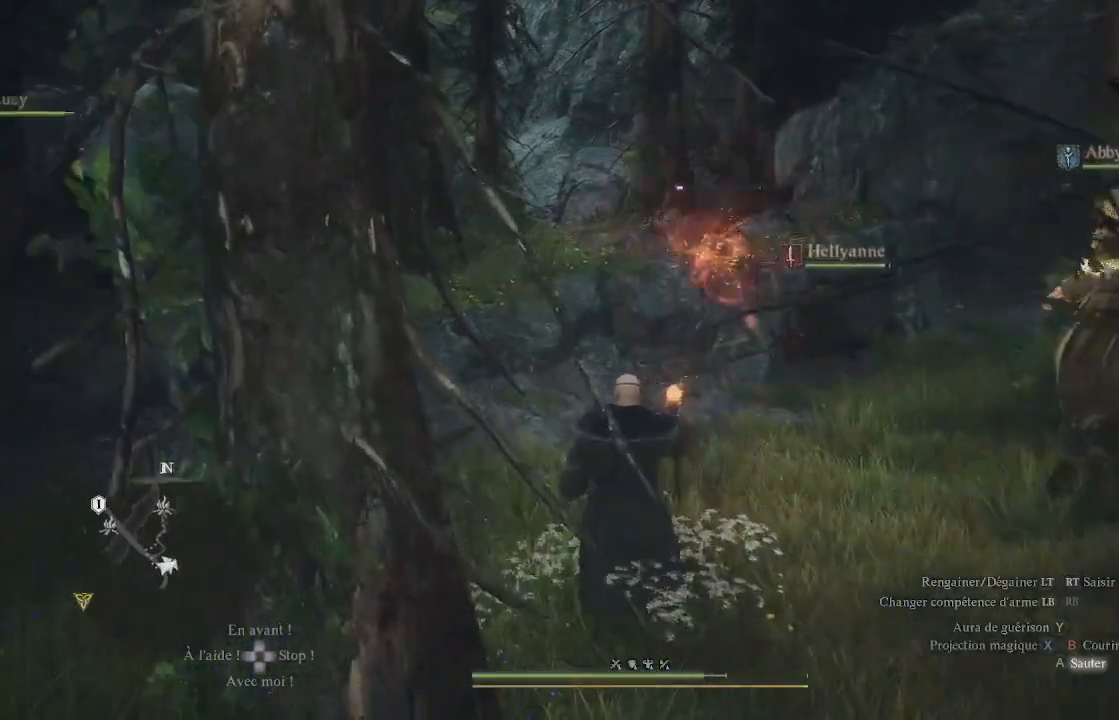
{"buttons": [], "left_stick": "center", "right_stick": "center", "events": [[83, "A", "up"], [167, "A", "down"], [500, "A", "up"]]}
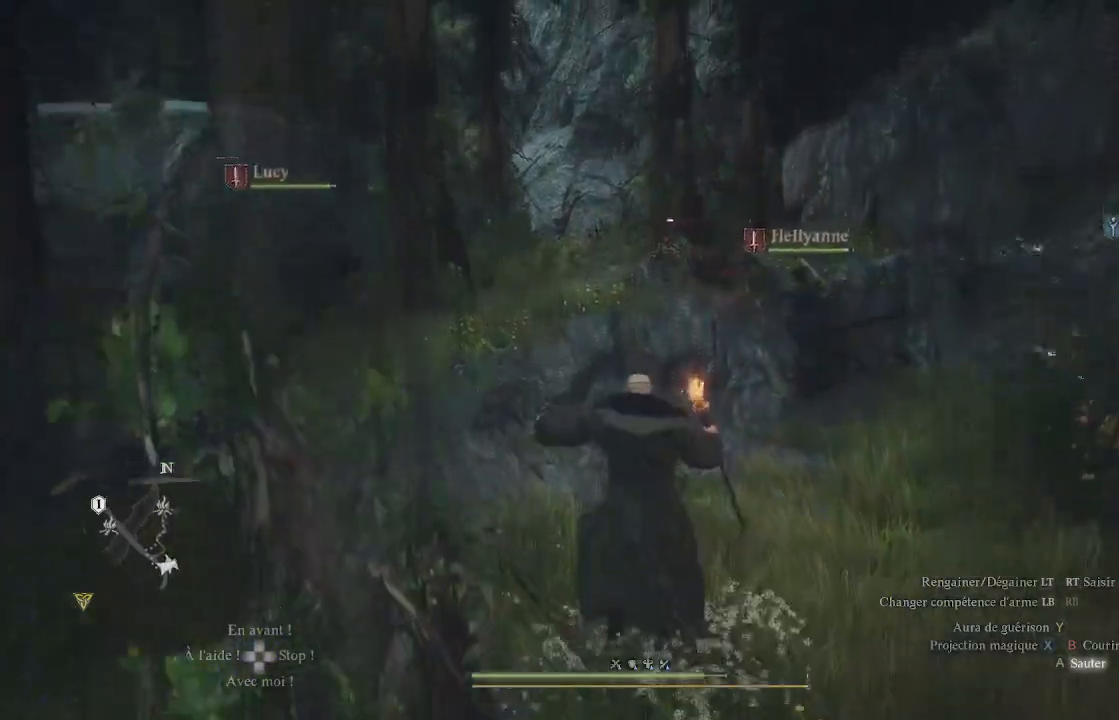
{"buttons": ["A"], "left_stick": "center", "right_stick": "center", "events": [[117, "A", "down"]]}
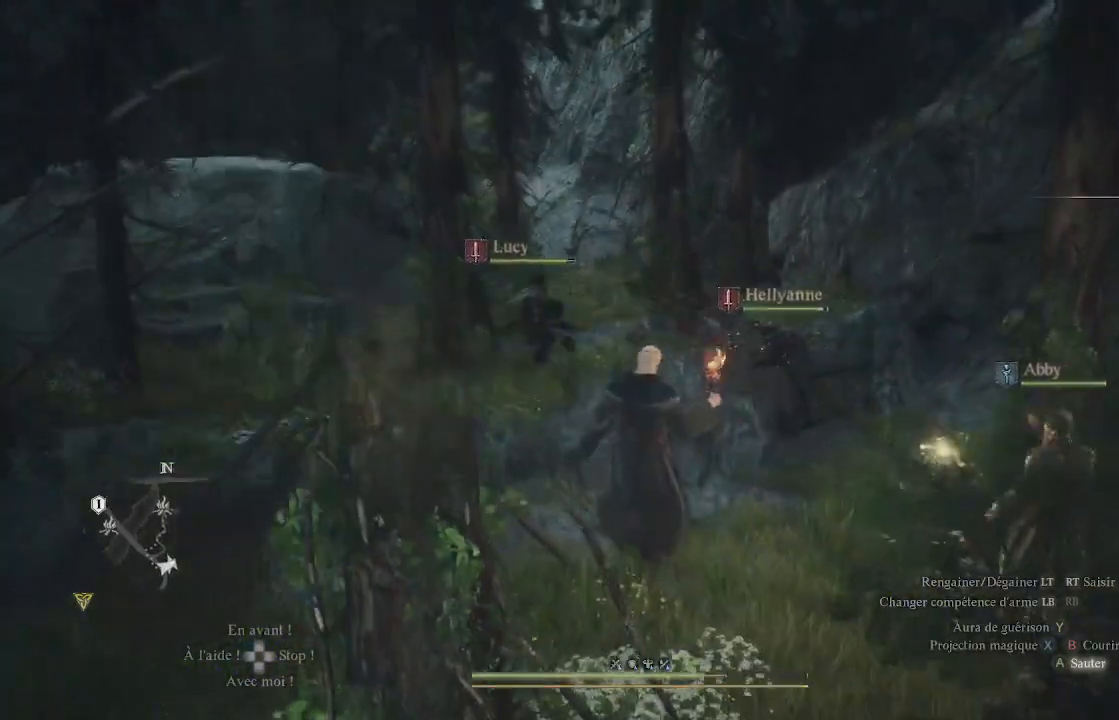
{"buttons": [], "left_stick": "up-right", "right_stick": "right", "events": [[250, "A", "up"], [333, "left_stick", "up-right"], [417, "right_stick", "right"]]}
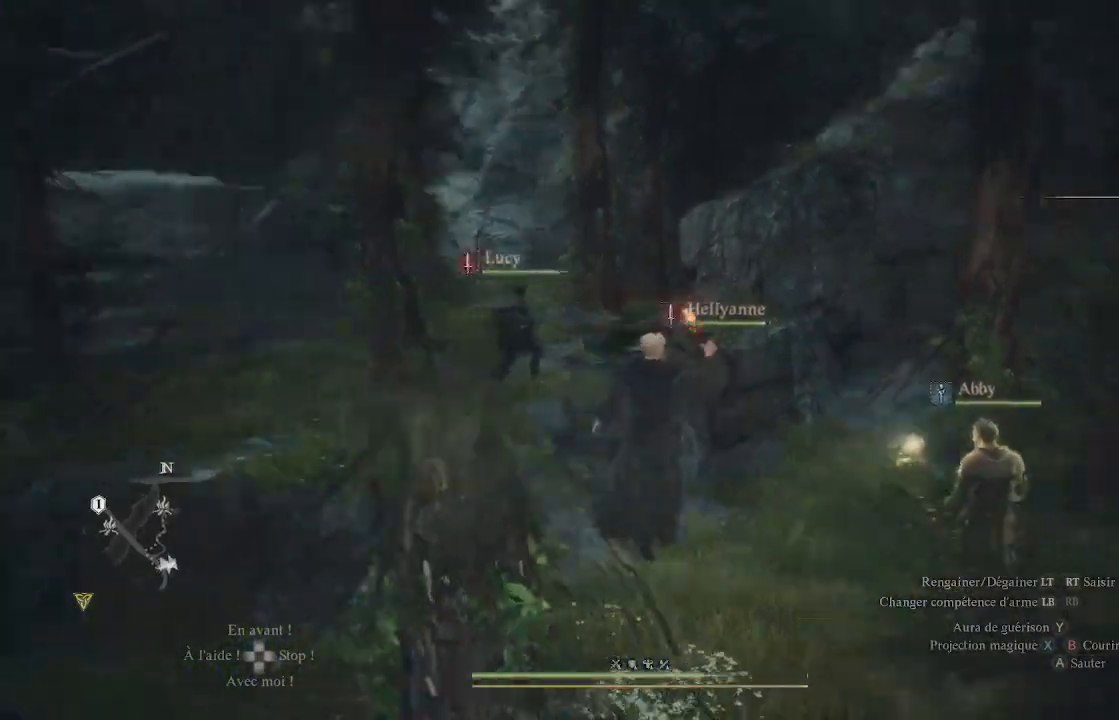
{"buttons": ["L3"], "left_stick": "up", "right_stick": "center", "events": [[83, "left_stick", "up"], [317, "L3", "down"], [450, "right_stick", "center"]]}
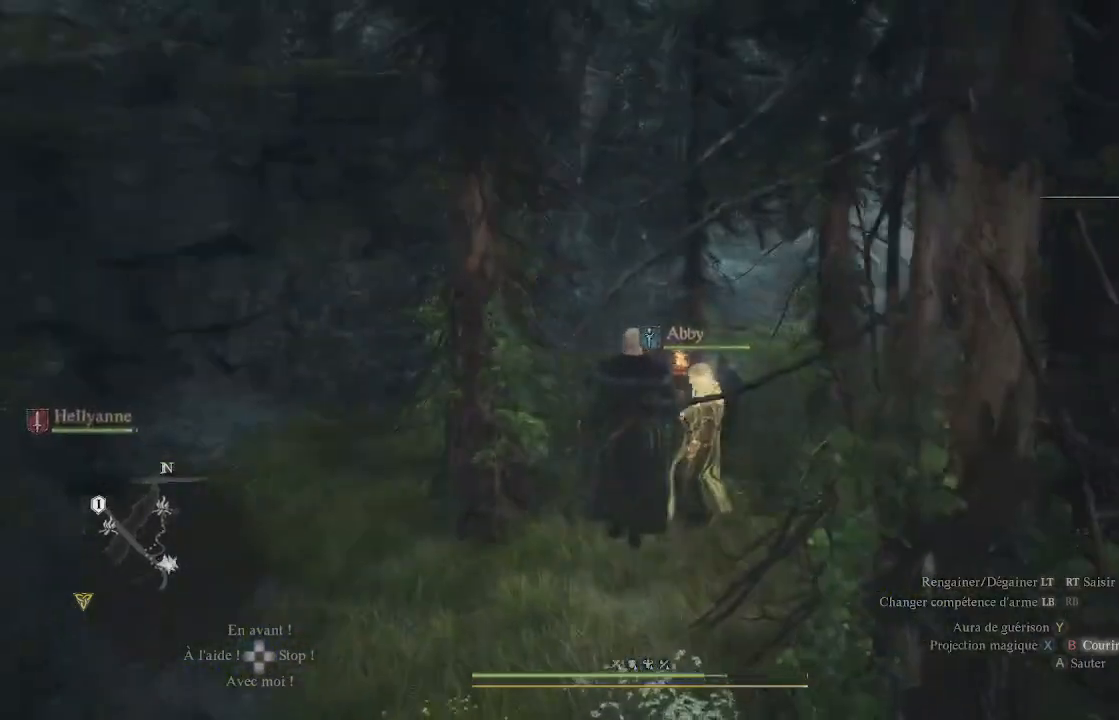
{"buttons": [], "left_stick": "up-right", "right_stick": "right", "events": [[67, "L3", "up"], [267, "right_stick", "right"], [350, "left_stick", "up-right"]]}
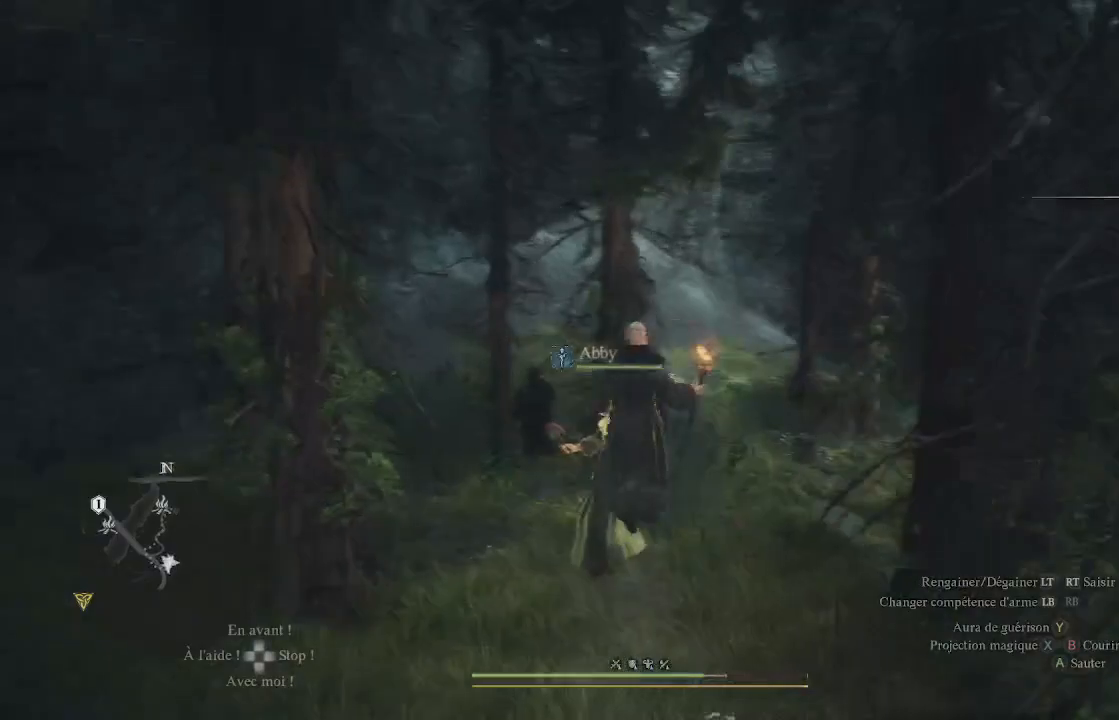
{"buttons": [], "left_stick": "up", "right_stick": "center", "events": [[50, "right_stick", "center"], [117, "left_stick", "center"], [383, "left_stick", "up"]]}
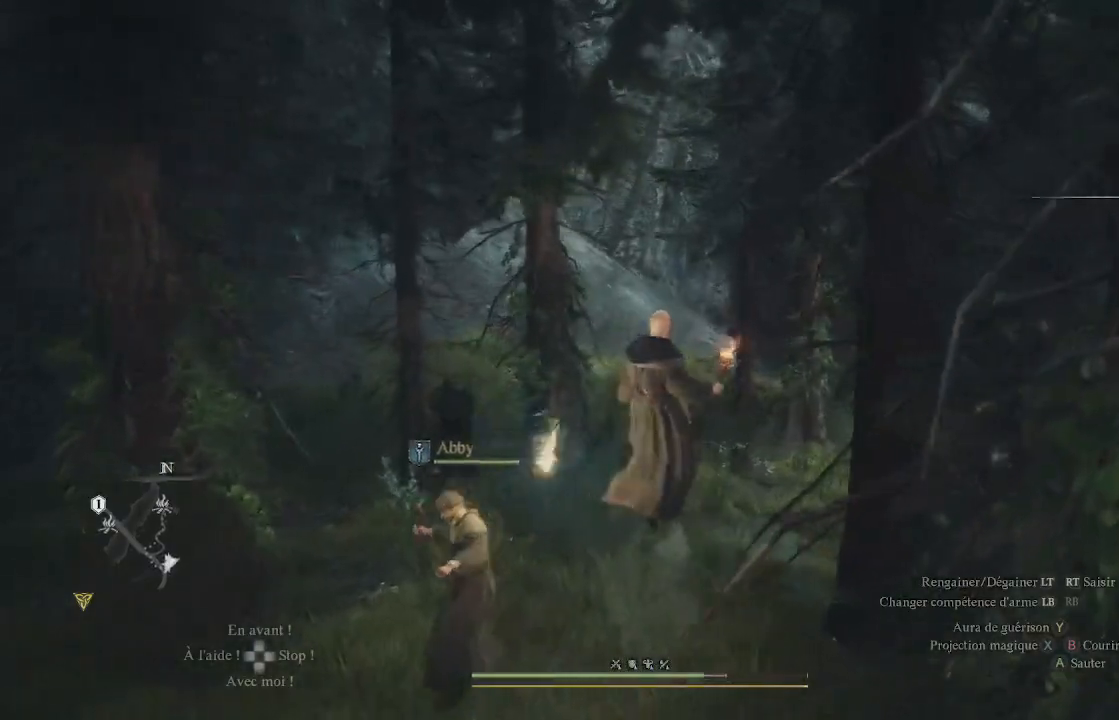
{"buttons": [], "left_stick": "up-left", "right_stick": "center", "events": [[33, "right_stick", "right"], [267, "left_stick", "up-left"], [383, "right_stick", "center"]]}
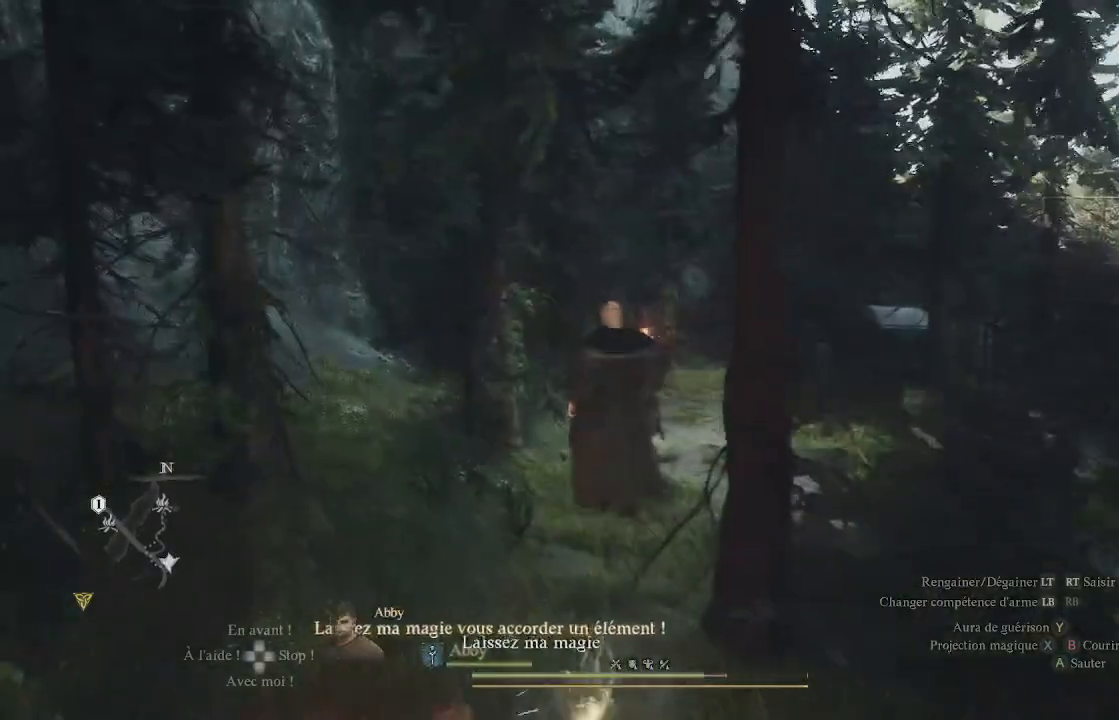
{"buttons": [], "left_stick": "up-left", "right_stick": "center", "events": [[167, "right_stick", "right"], [350, "right_stick", "center"]]}
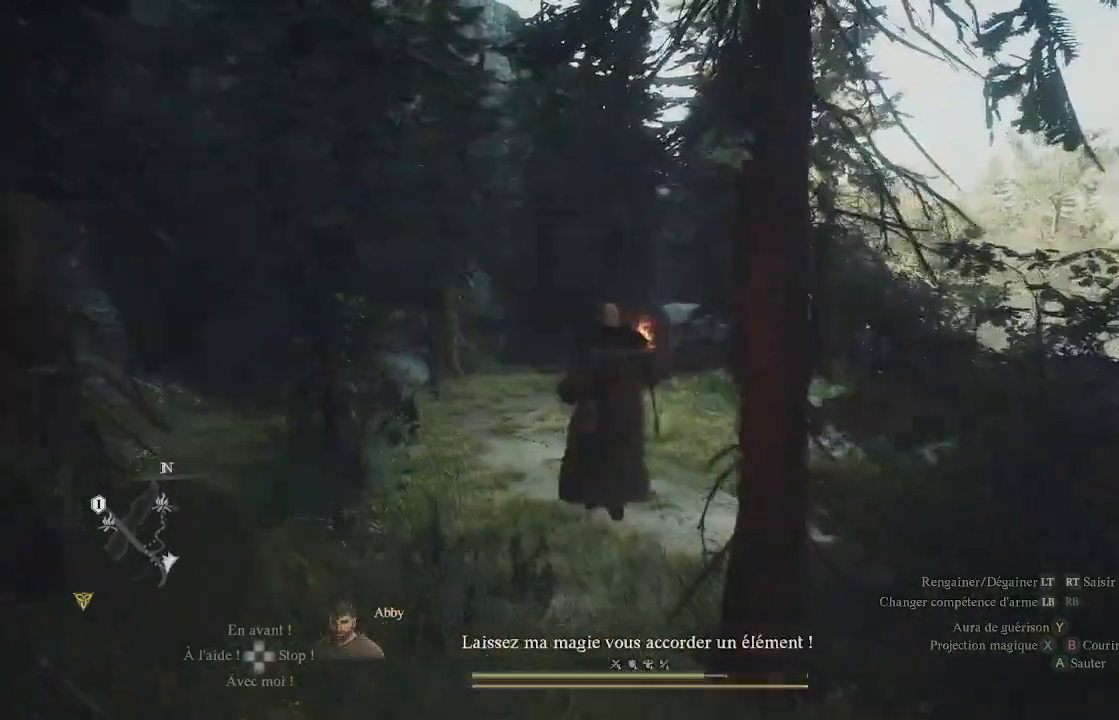
{"buttons": [], "left_stick": "up", "right_stick": "center", "events": [[50, "left_stick", "up"]]}
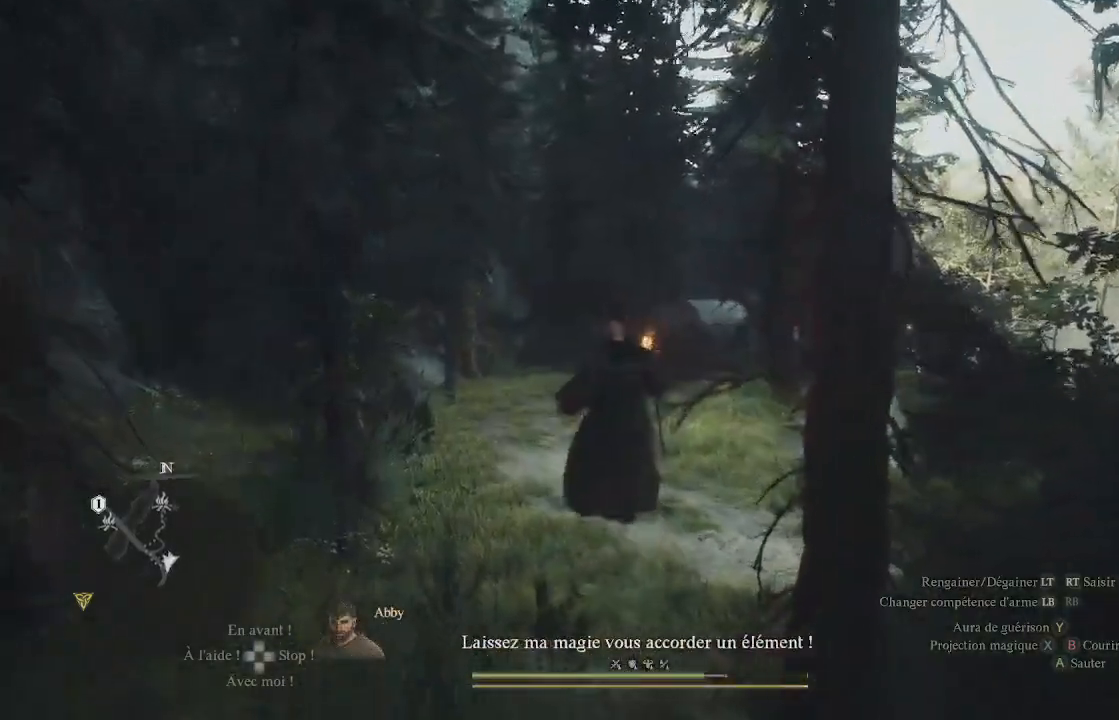
{"buttons": [], "left_stick": "up", "right_stick": "center", "events": []}
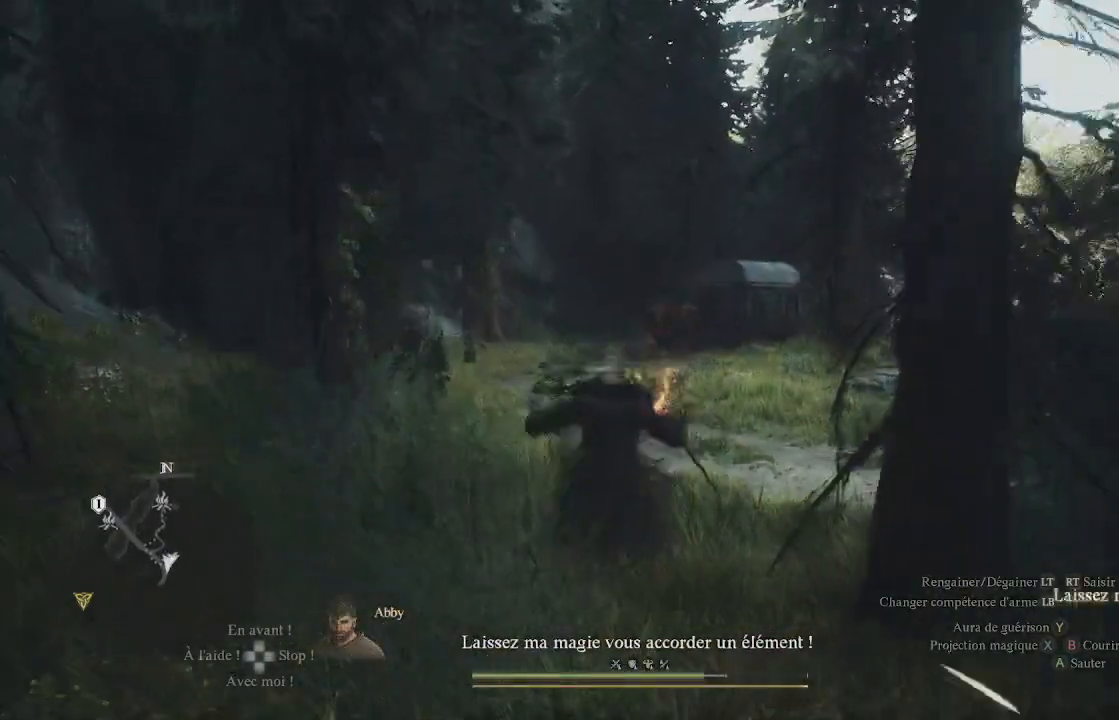
{"buttons": [], "left_stick": "up", "right_stick": "center", "events": [[133, "right_stick", "down-right"], [267, "L3", "down"], [350, "right_stick", "center"], [367, "L3", "up"]]}
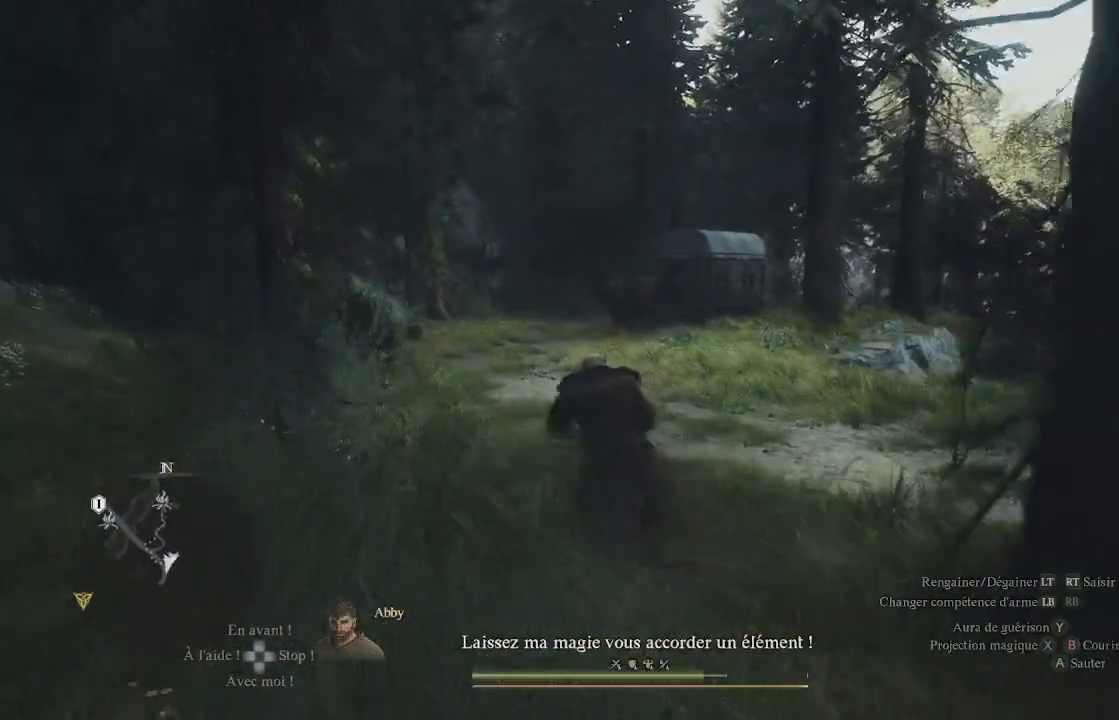
{"buttons": [], "left_stick": "up", "right_stick": "down-right", "events": [[450, "right_stick", "down-right"]]}
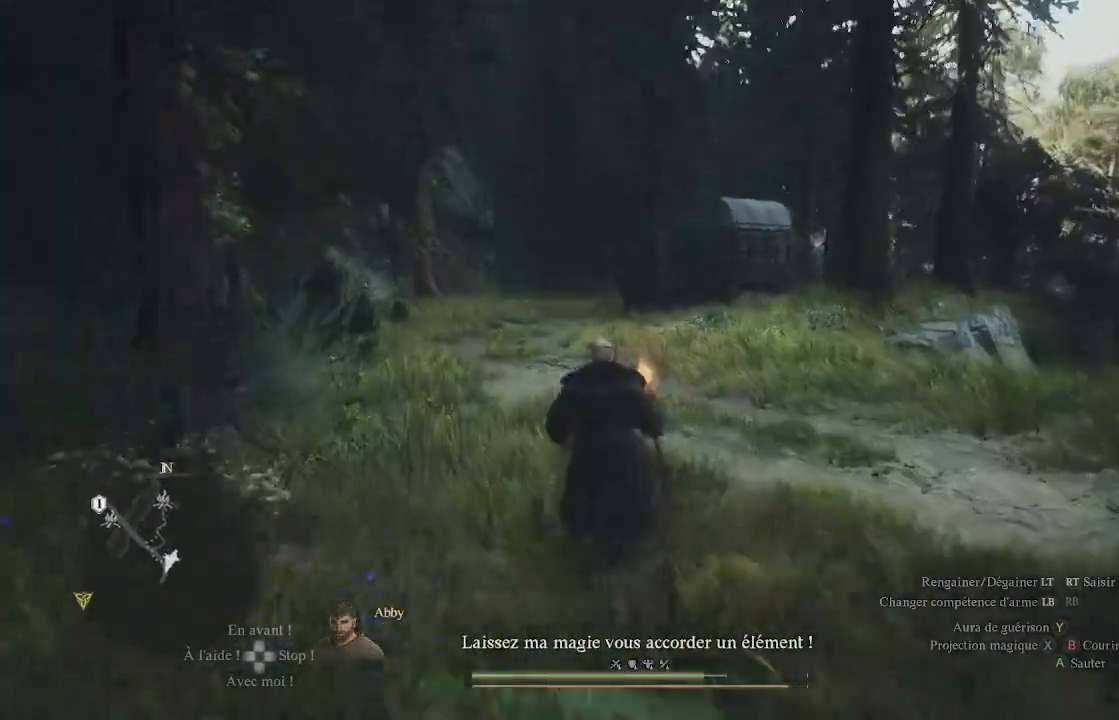
{"buttons": [], "left_stick": "up", "right_stick": "center", "events": [[133, "right_stick", "center"]]}
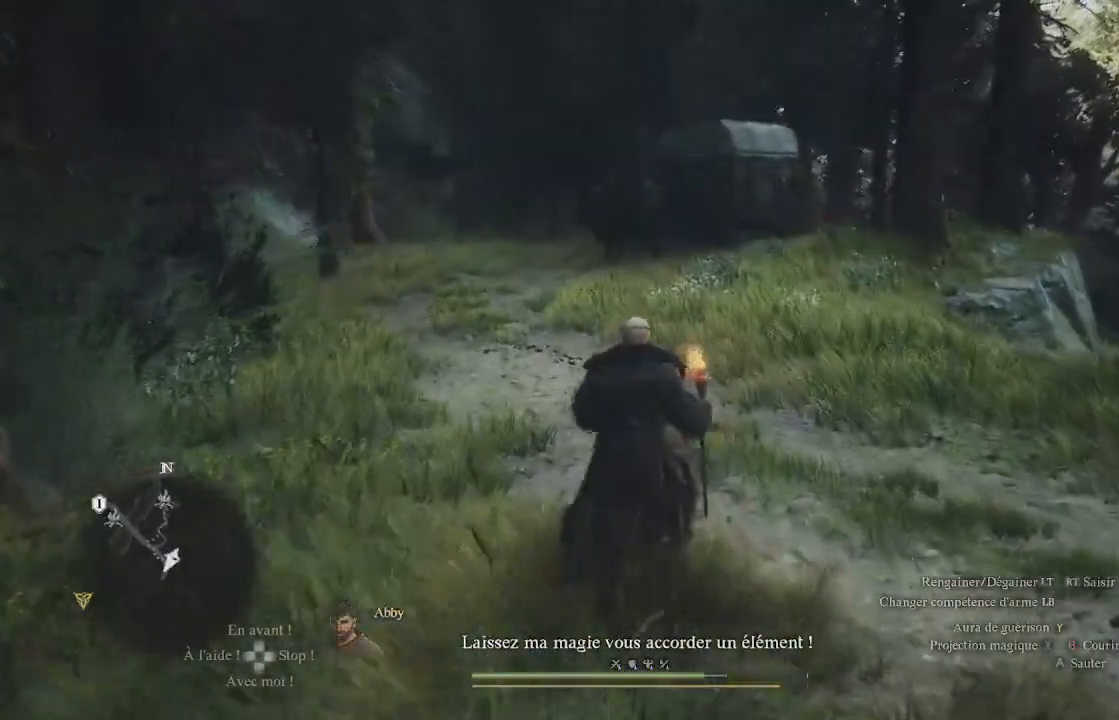
{"buttons": [], "left_stick": "up", "right_stick": "down-right", "events": [[417, "right_stick", "down-right"]]}
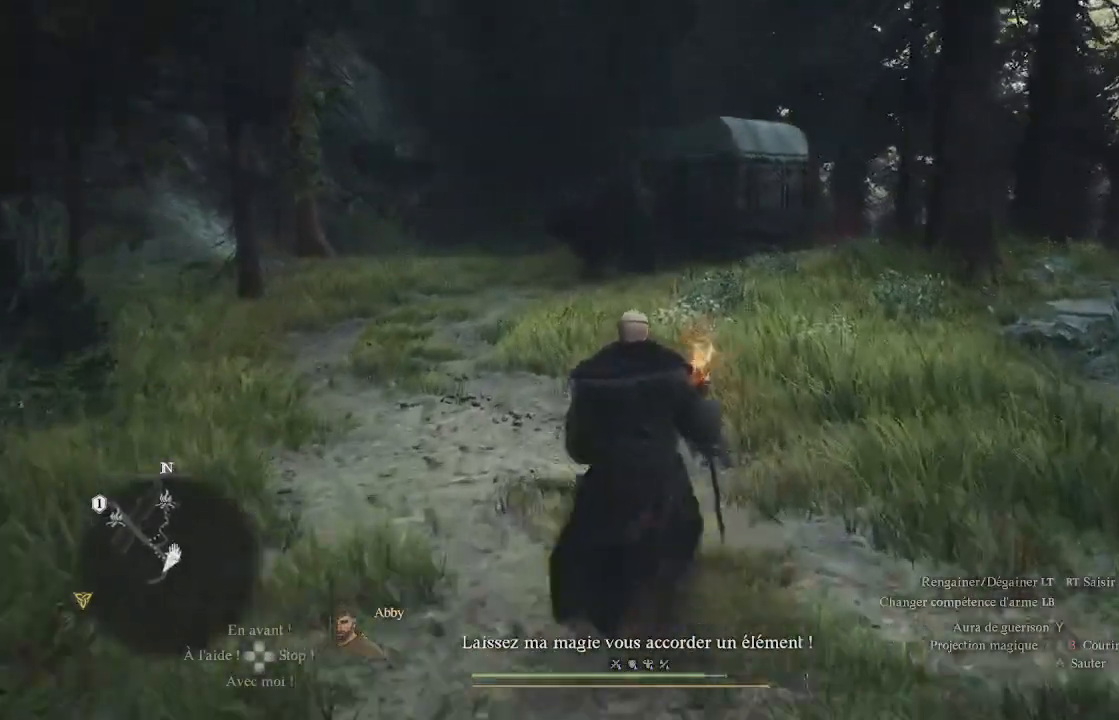
{"buttons": [], "left_stick": "up", "right_stick": "down-right", "events": [[100, "right_stick", "center"], [467, "right_stick", "down-right"]]}
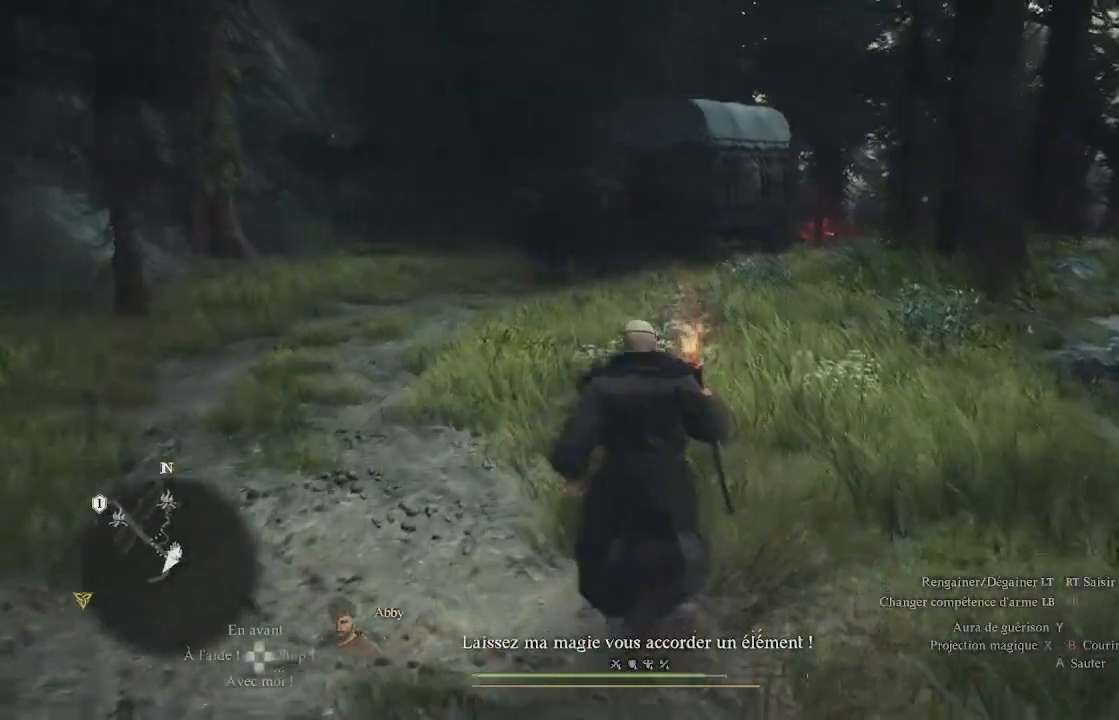
{"buttons": [], "left_stick": "up", "right_stick": "center", "events": [[150, "right_stick", "center"]]}
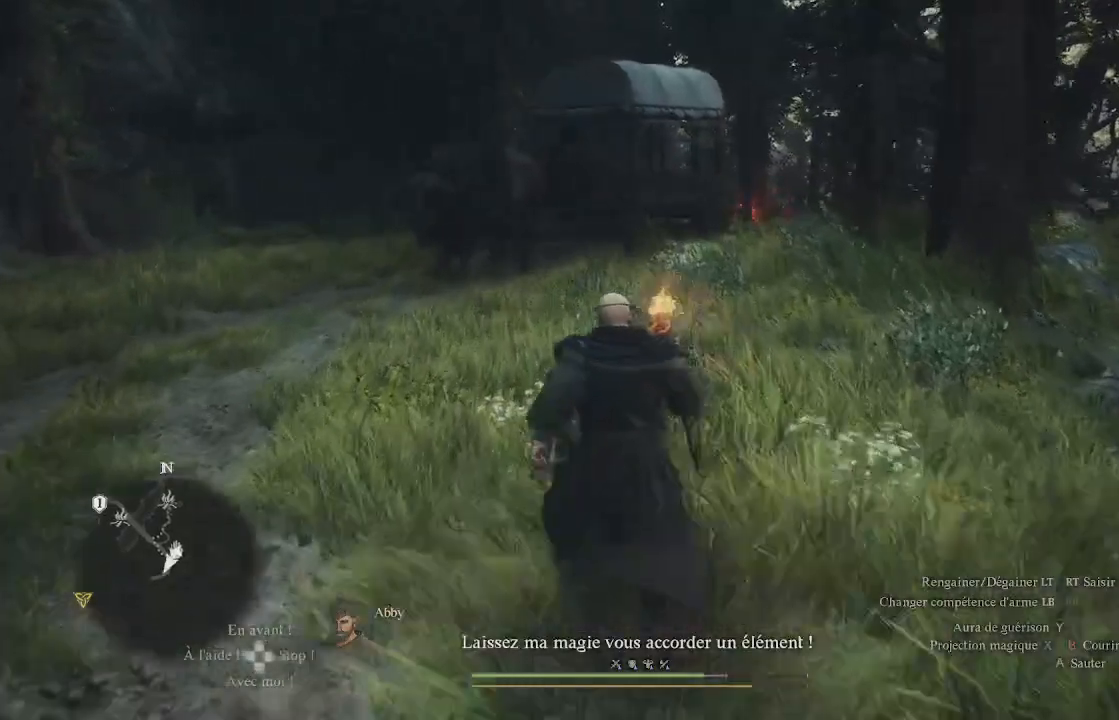
{"buttons": [], "left_stick": "up", "right_stick": "right", "events": [[367, "right_stick", "right"]]}
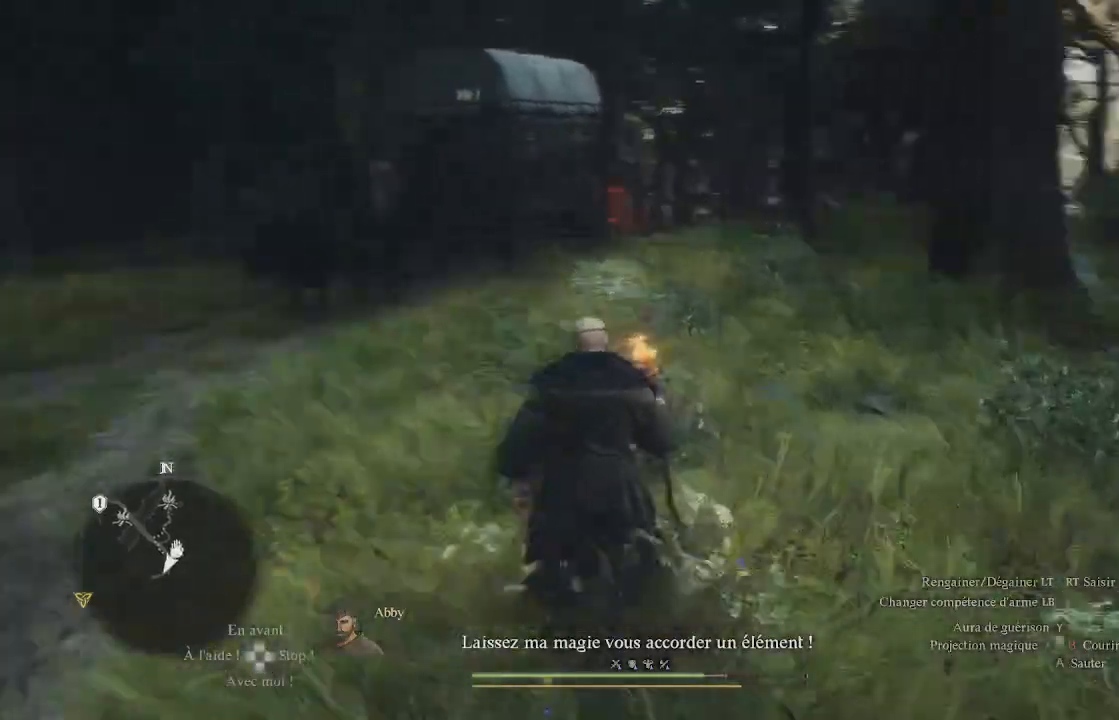
{"buttons": [], "left_stick": "up", "right_stick": "center", "events": [[33, "right_stick", "center"]]}